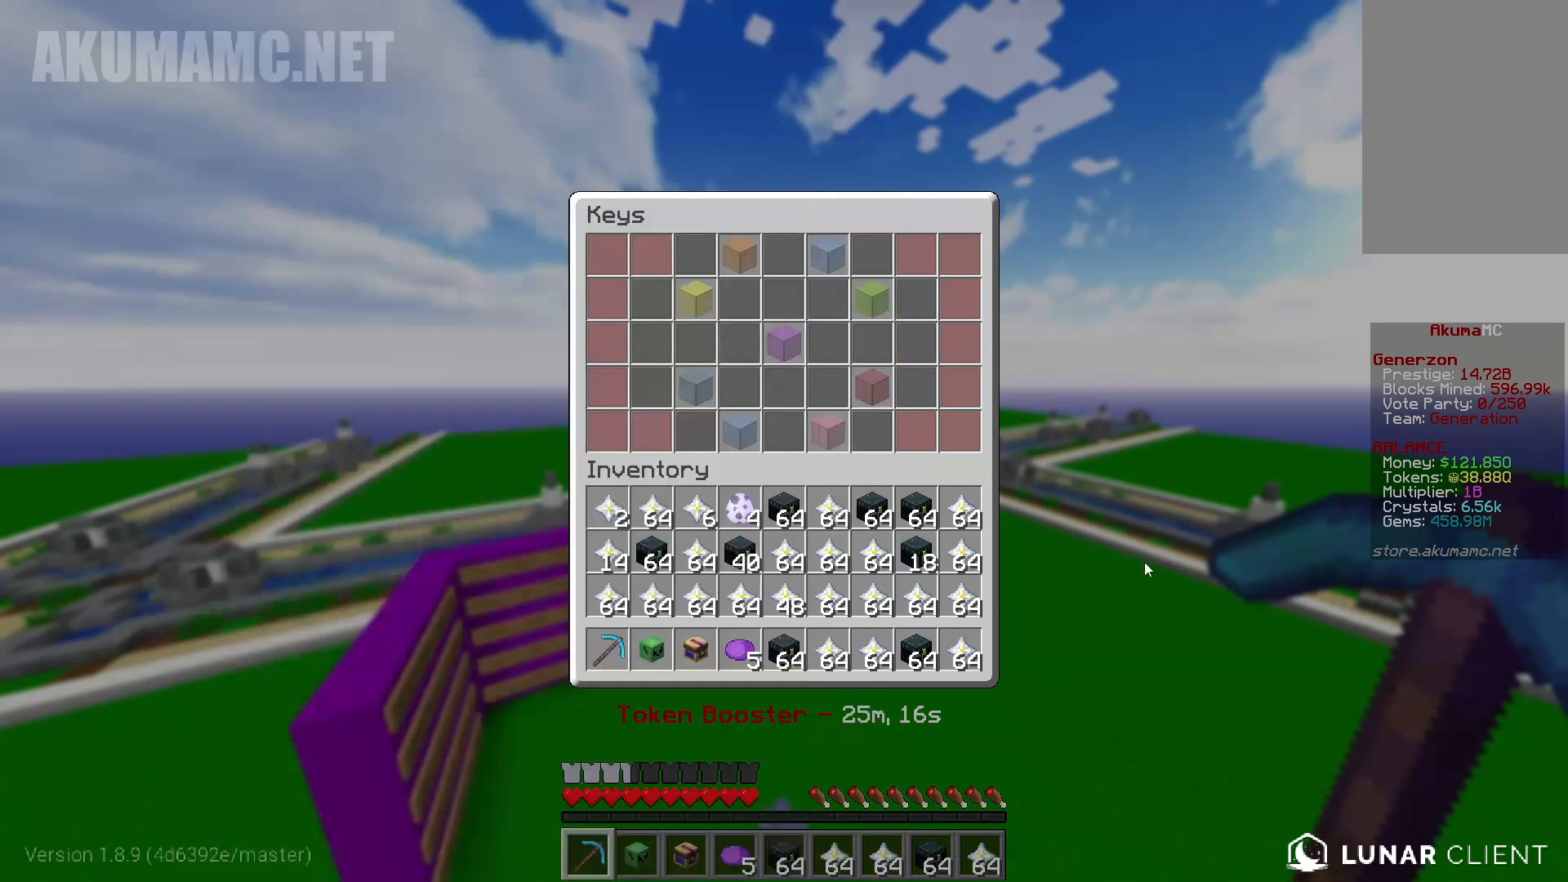
Gameplay with keyboard and mouse; each line is a JSON object with the keys and mouse buttons held at the frame after it. "events" lists presses ("down") and releases ("up") of "a", "d", "s", "w", "mouse_left" and "mouse_right" between this image and that frame as [ms after this image, input, new state], when the widget could be followed in between. "mouse_left", "mouse_right" = the "left", "right" buttons of the "mouse" list. No other keys are recorded. Fast repeated clicks can show as one long hold. Mouse movement is not recorded.
{"keys": ["a"], "mouse": [], "events": [[433, "a", "down"]]}
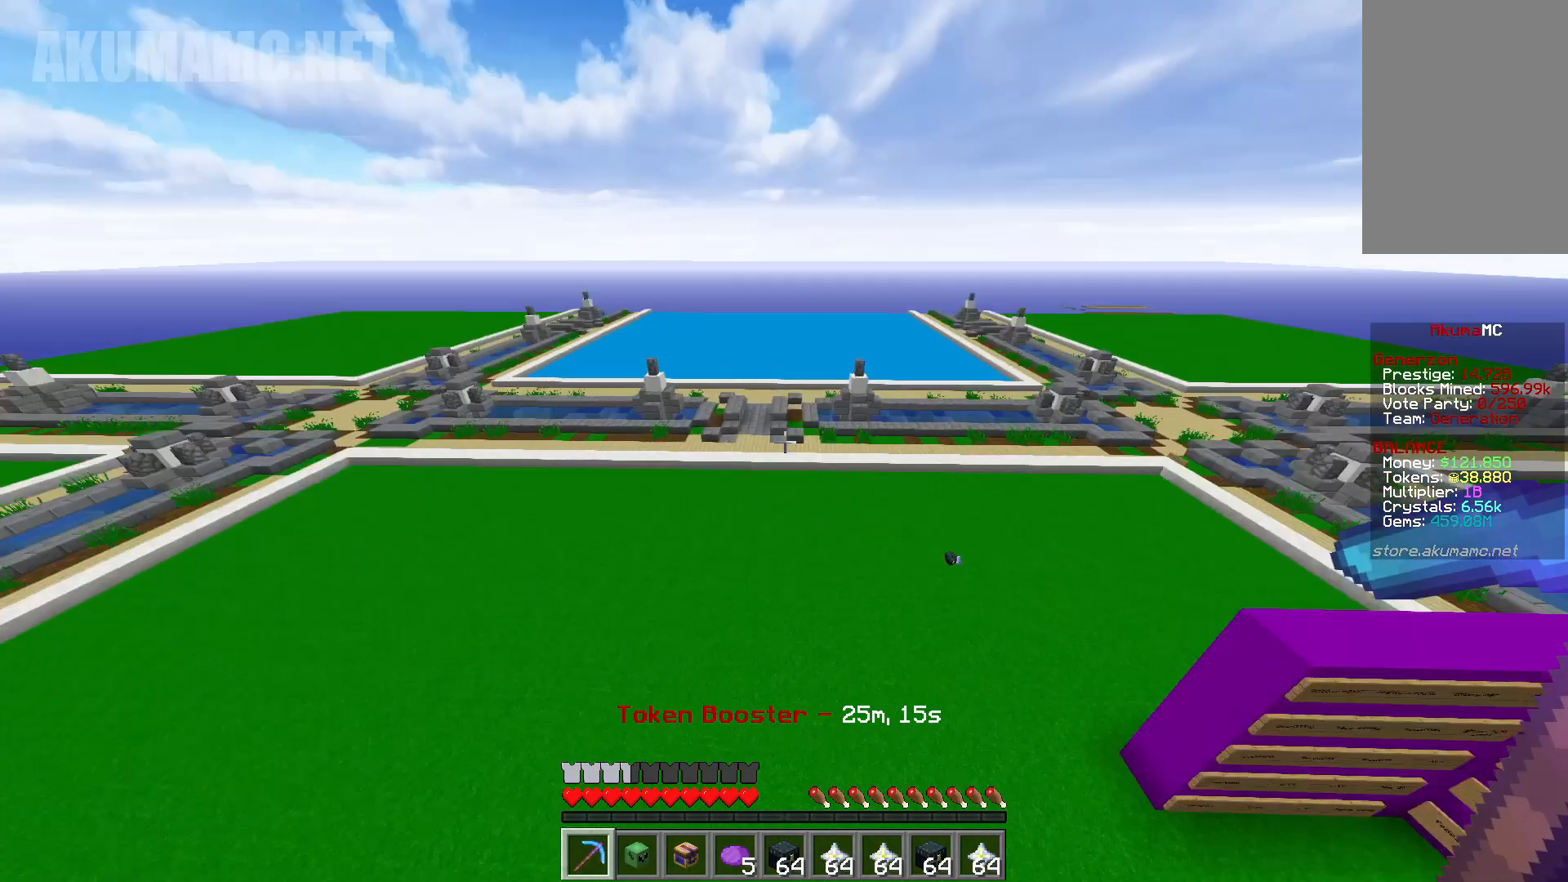
{"keys": ["d", "s"], "mouse": [], "events": [[233, "s", "down"], [417, "d", "down"], [433, "a", "up"]]}
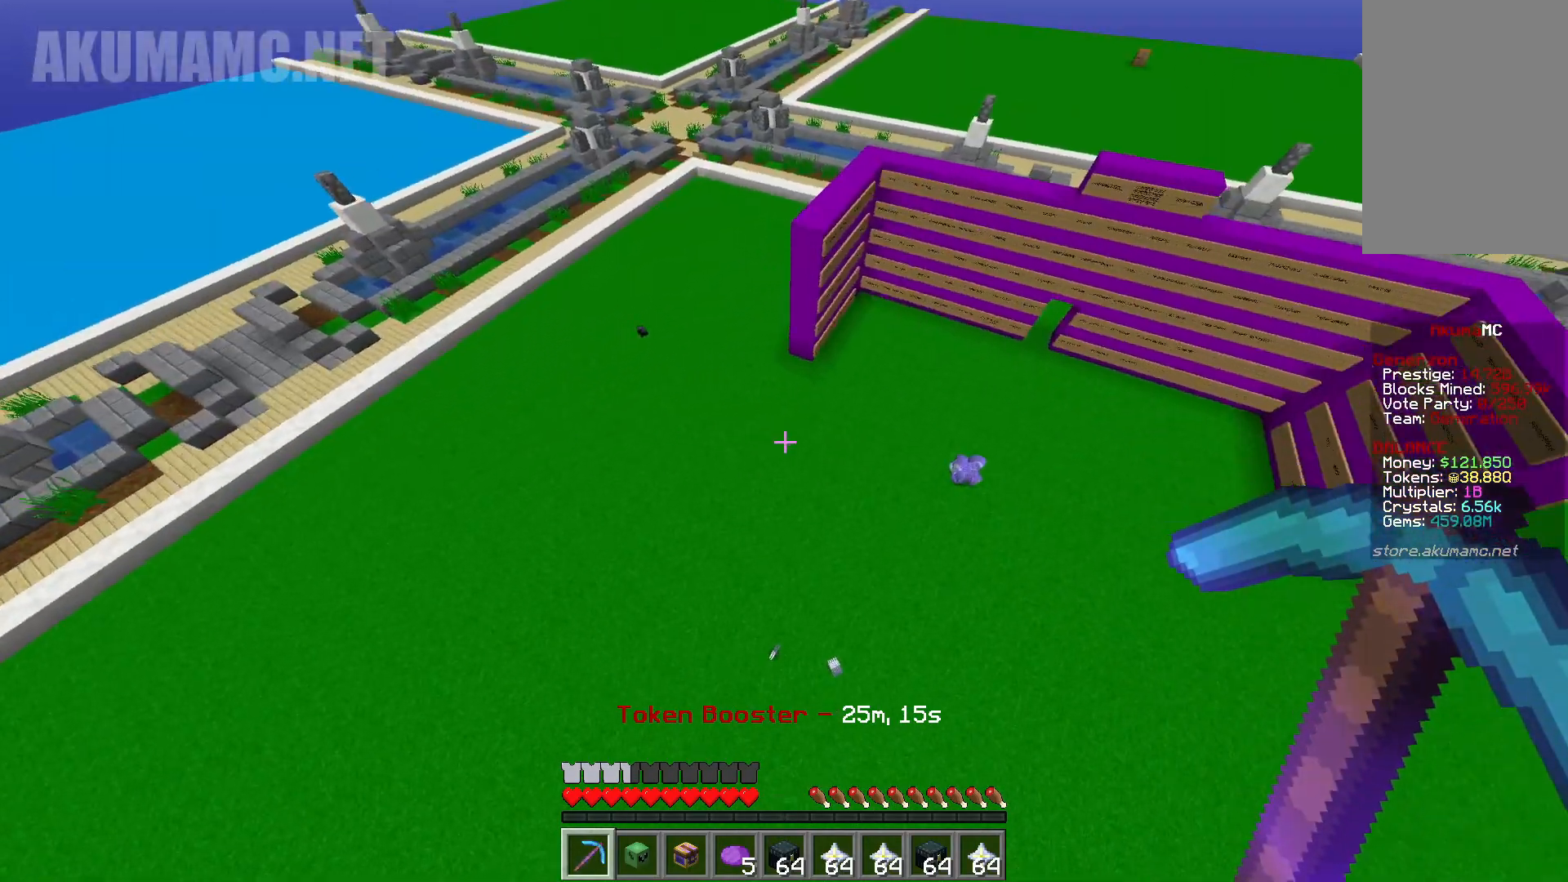
{"keys": ["a", "w"], "mouse": [], "events": [[133, "s", "up"], [333, "w", "down"], [350, "d", "up"], [383, "a", "down"]]}
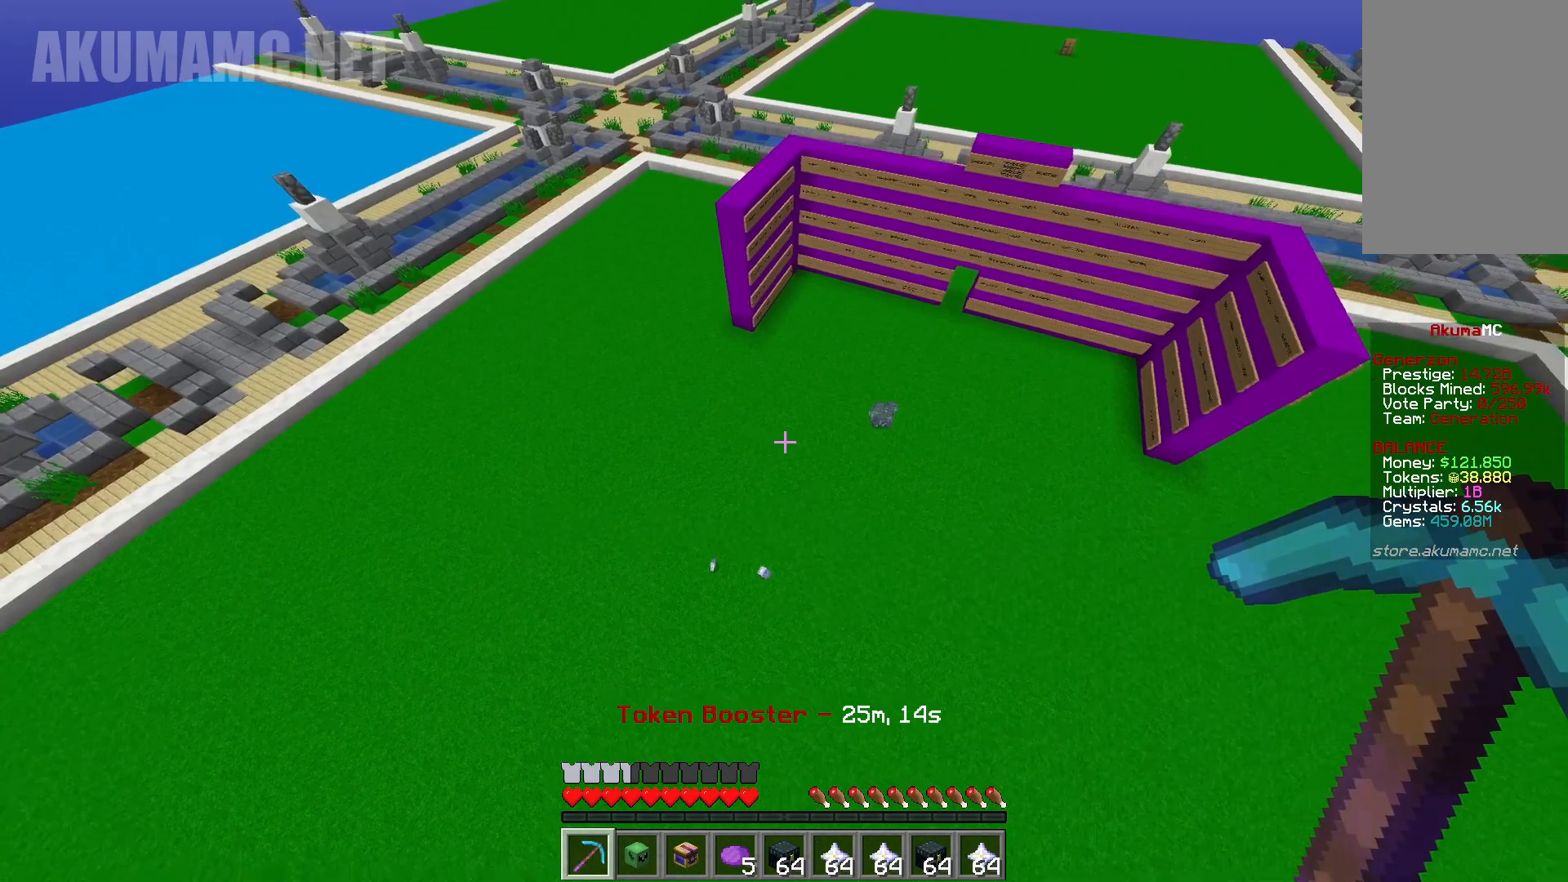
{"keys": ["d"], "mouse": [], "events": [[217, "w", "up"], [233, "d", "down"], [250, "a", "up"]]}
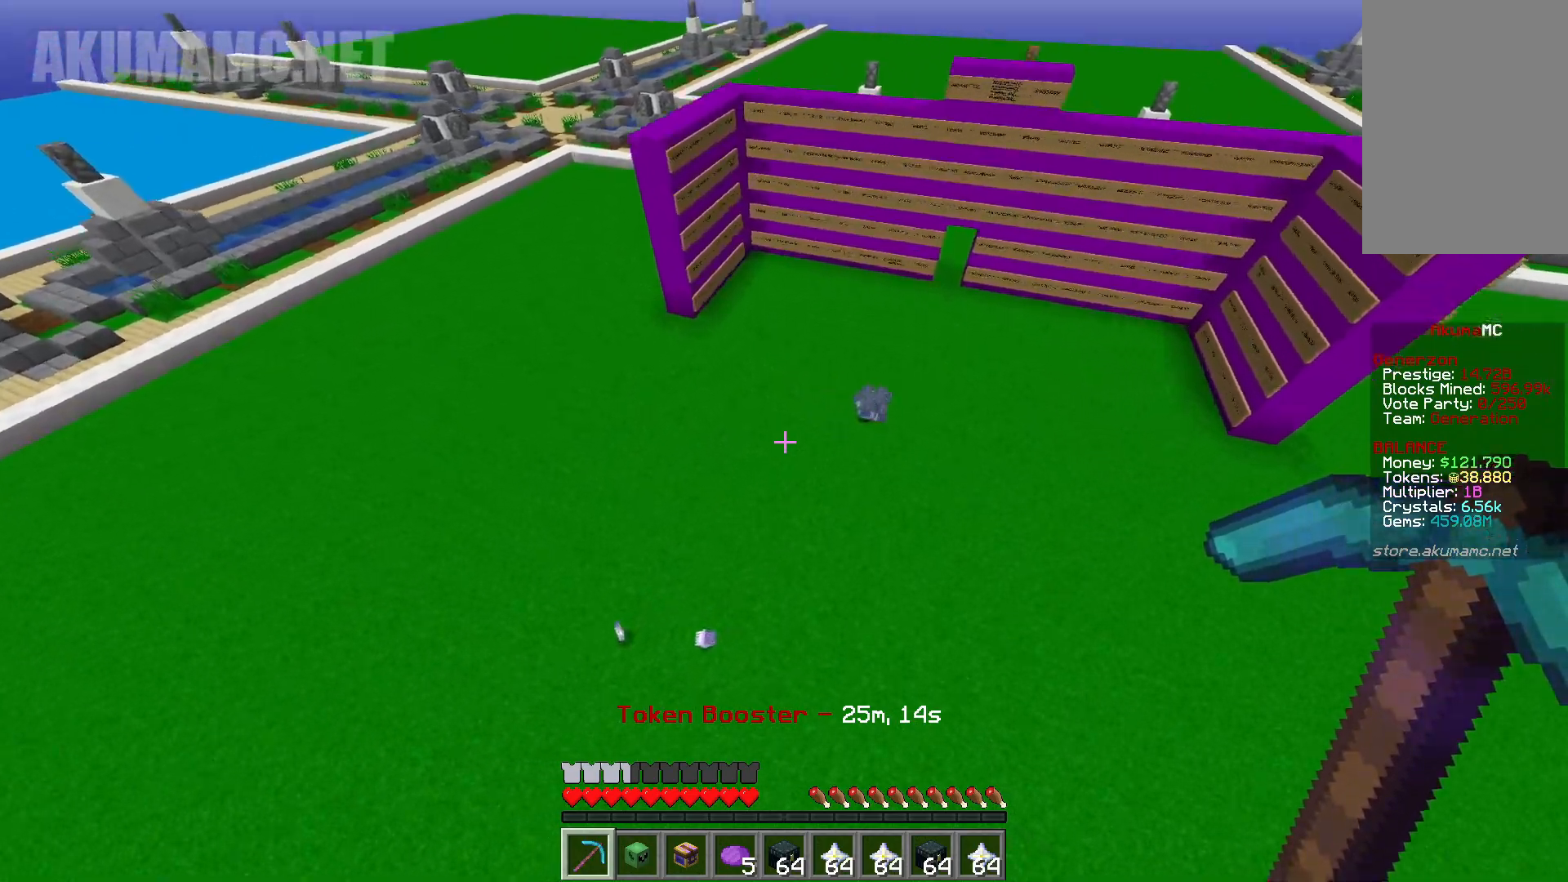
{"keys": ["d", "w"], "mouse": [], "events": [[83, "w", "down"]]}
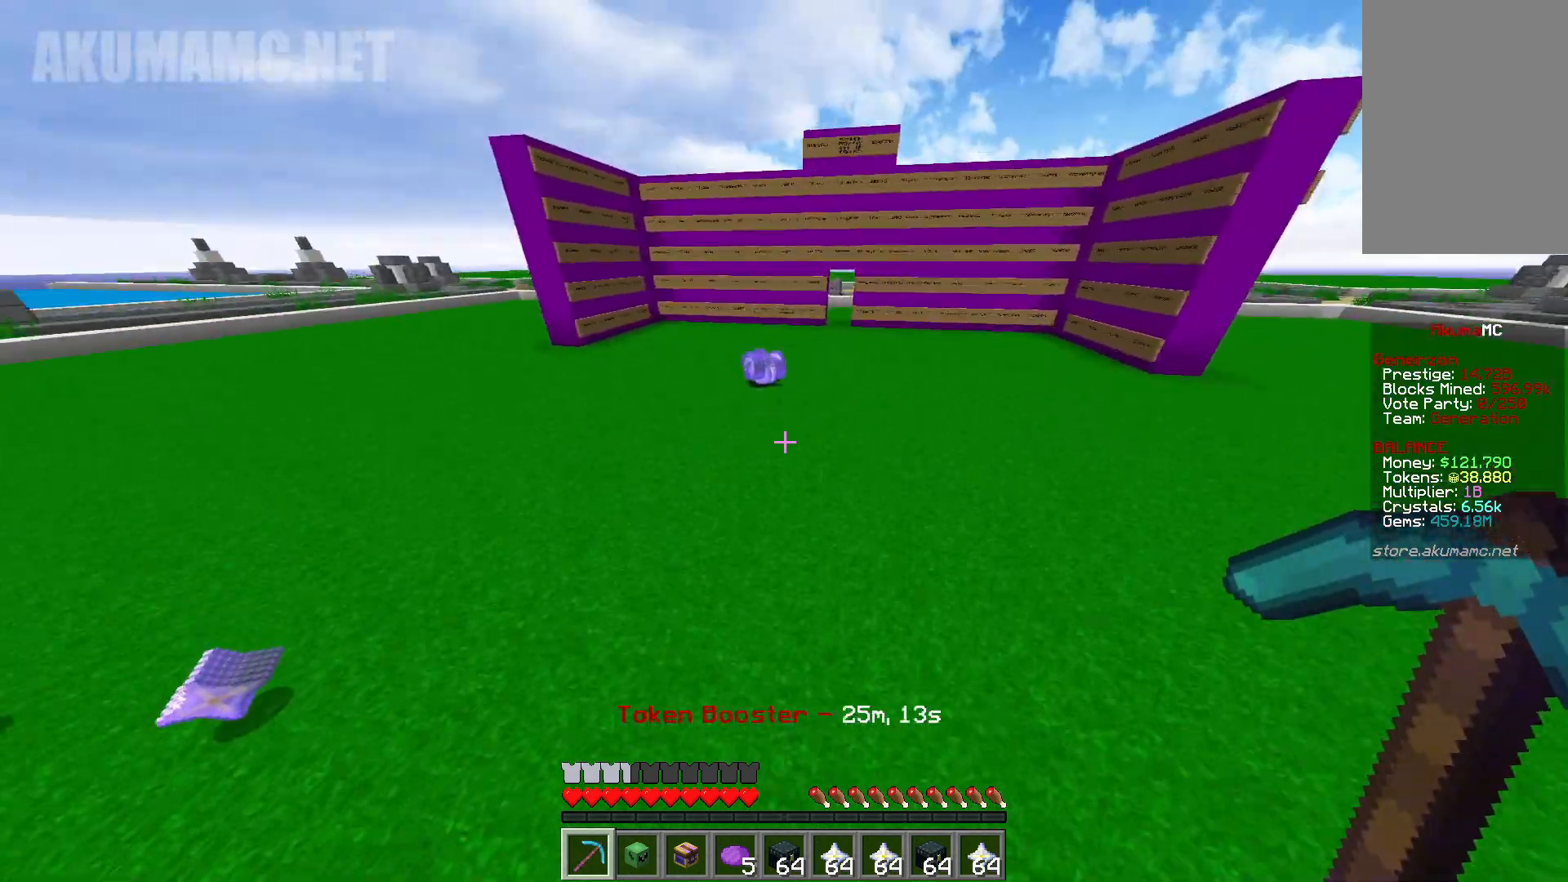
{"keys": [], "mouse": [], "events": [[150, "d", "up"], [300, "w", "up"]]}